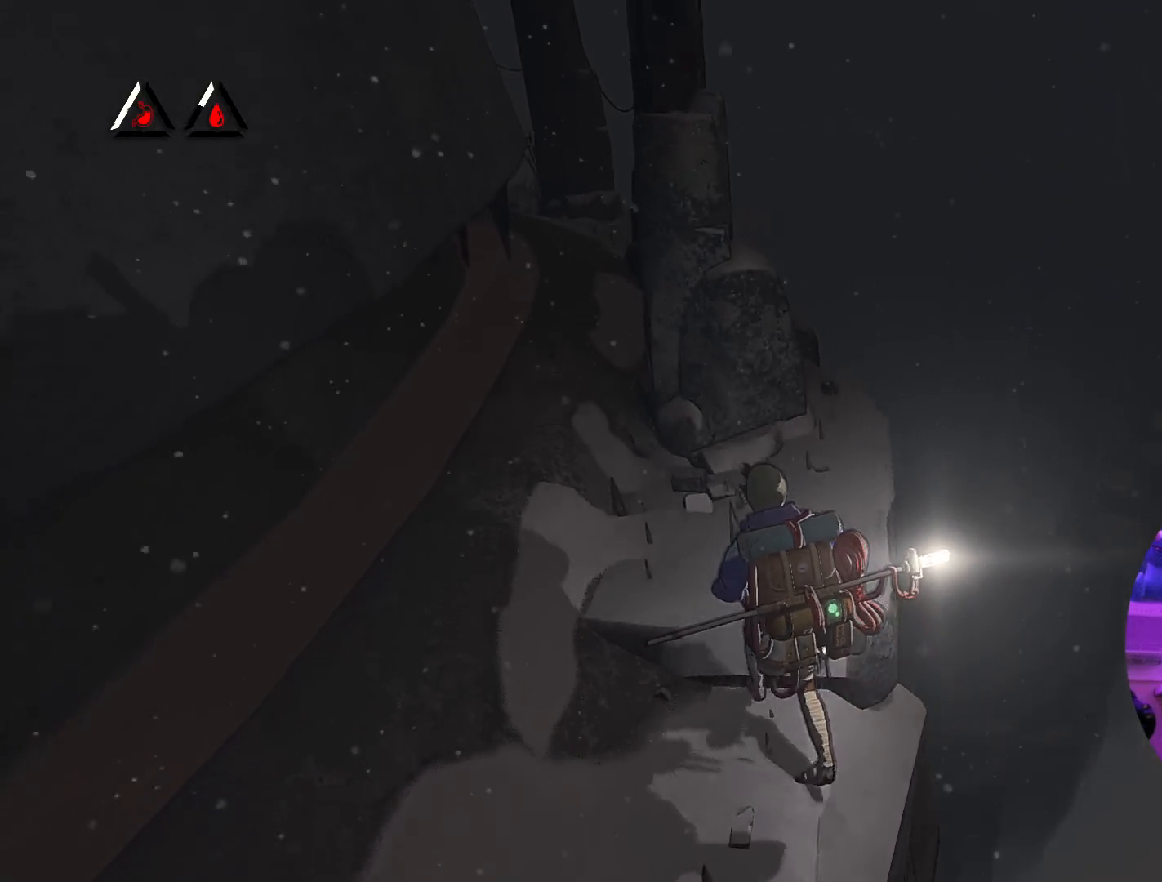
Gameplay with a controller (Xbox layout); each line is a JSON object with the inputs held at the frame after it. "events" lists button and stick changes between this image and that frame as [ms after this image, input, new state], when the widget could be followed in between.
{"buttons": [], "left_stick": "up-left", "right_stick": "center", "events": [[400, "left_stick", "up-left"]]}
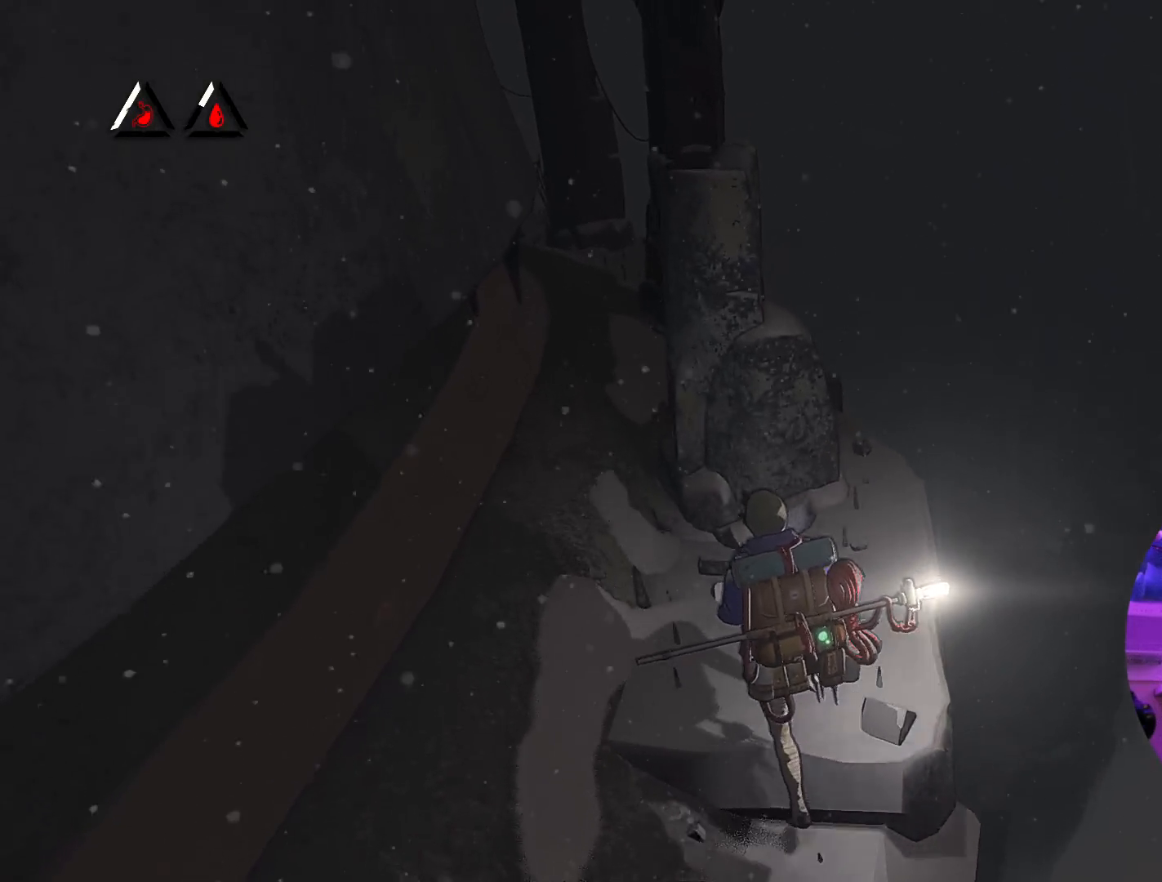
{"buttons": [], "left_stick": "up-left", "right_stick": "center", "events": []}
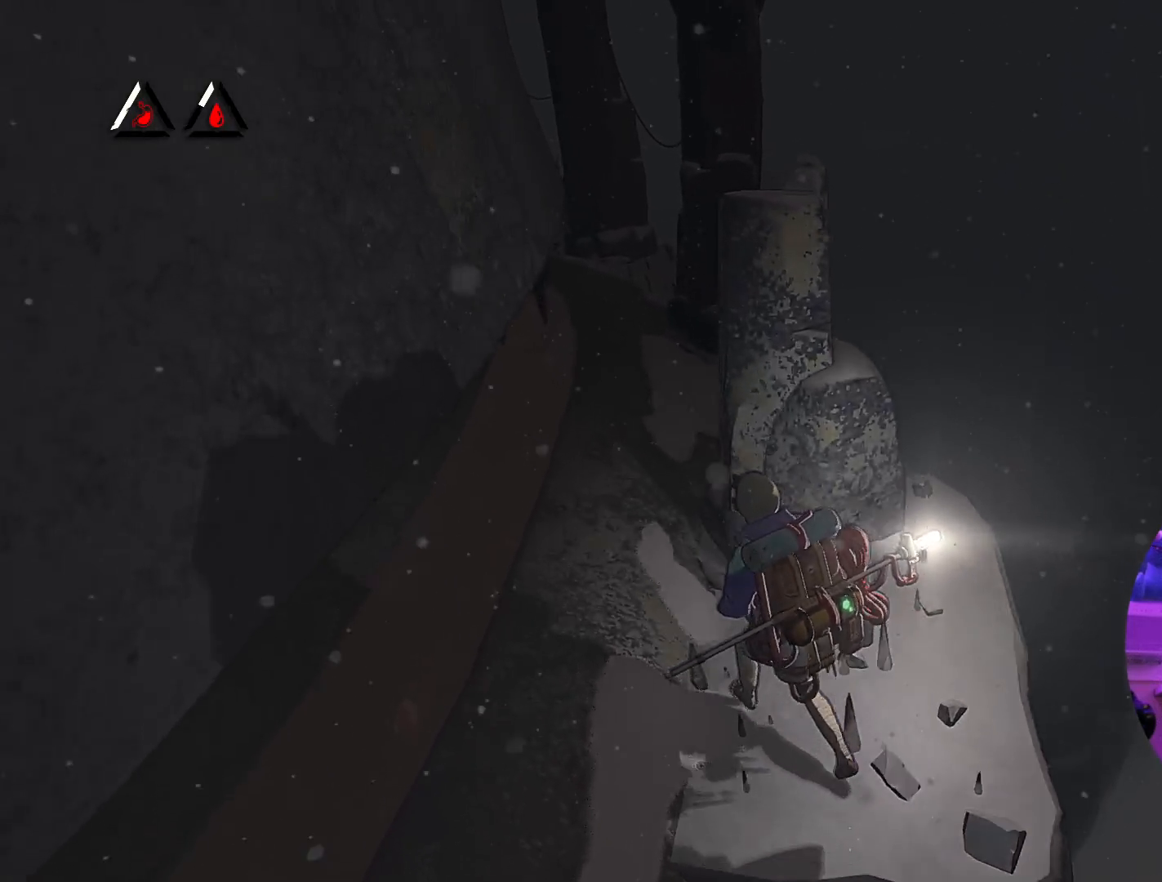
{"buttons": [], "left_stick": "up-left", "right_stick": "center", "events": []}
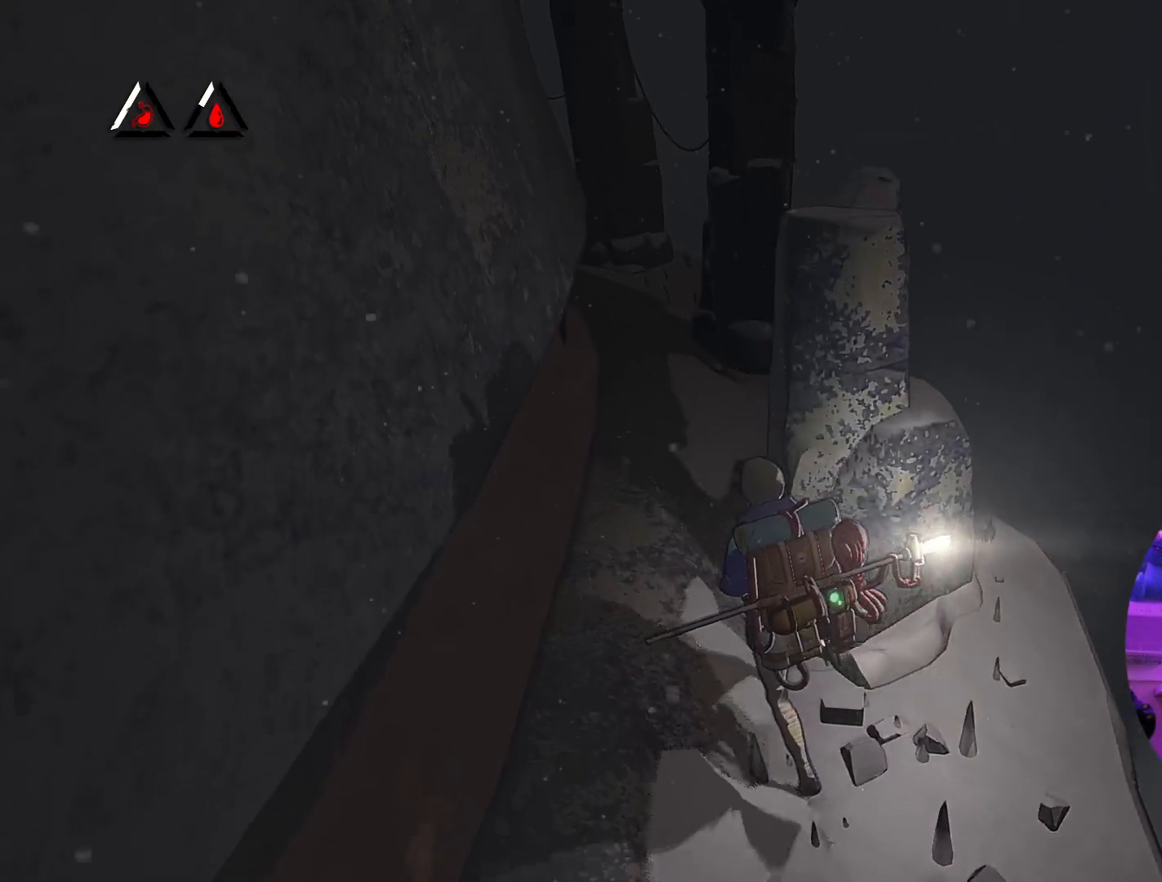
{"buttons": [], "left_stick": "up-left", "right_stick": "center", "events": []}
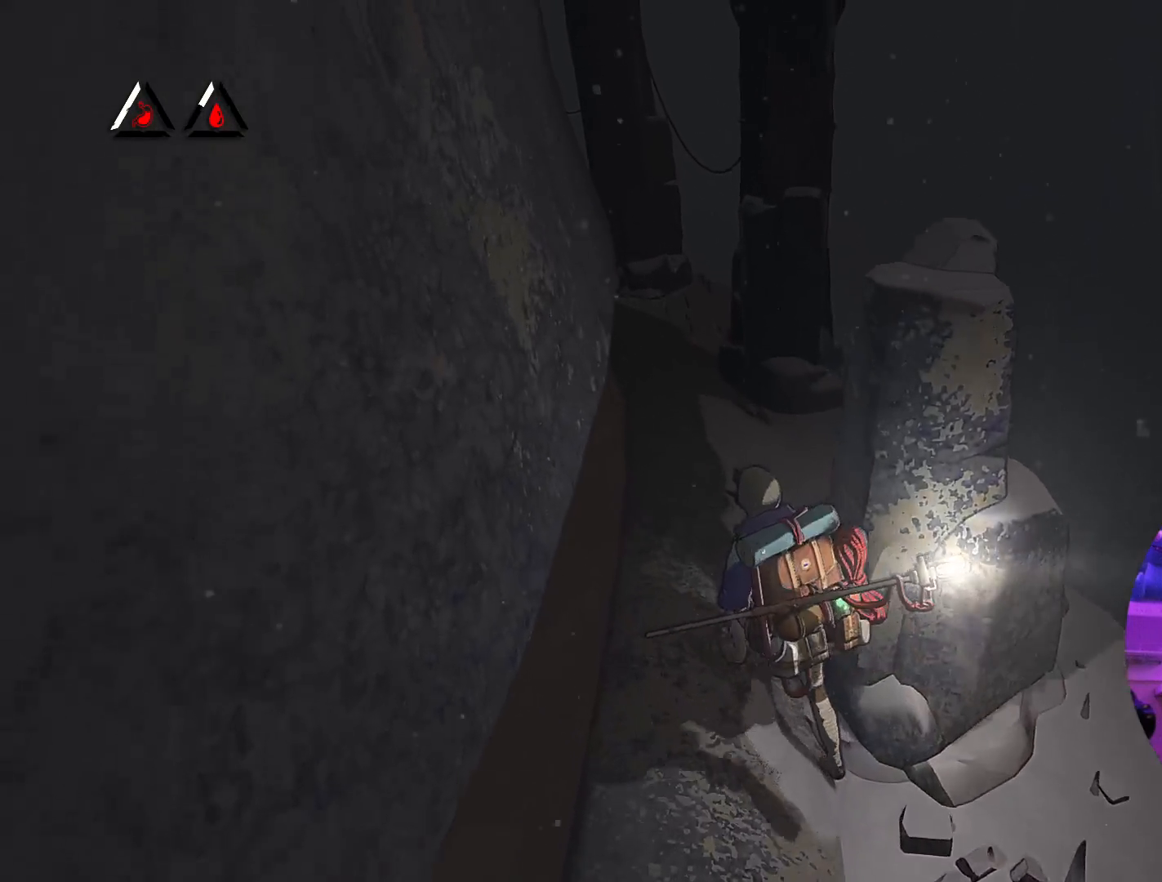
{"buttons": [], "left_stick": "up-left", "right_stick": "center", "events": []}
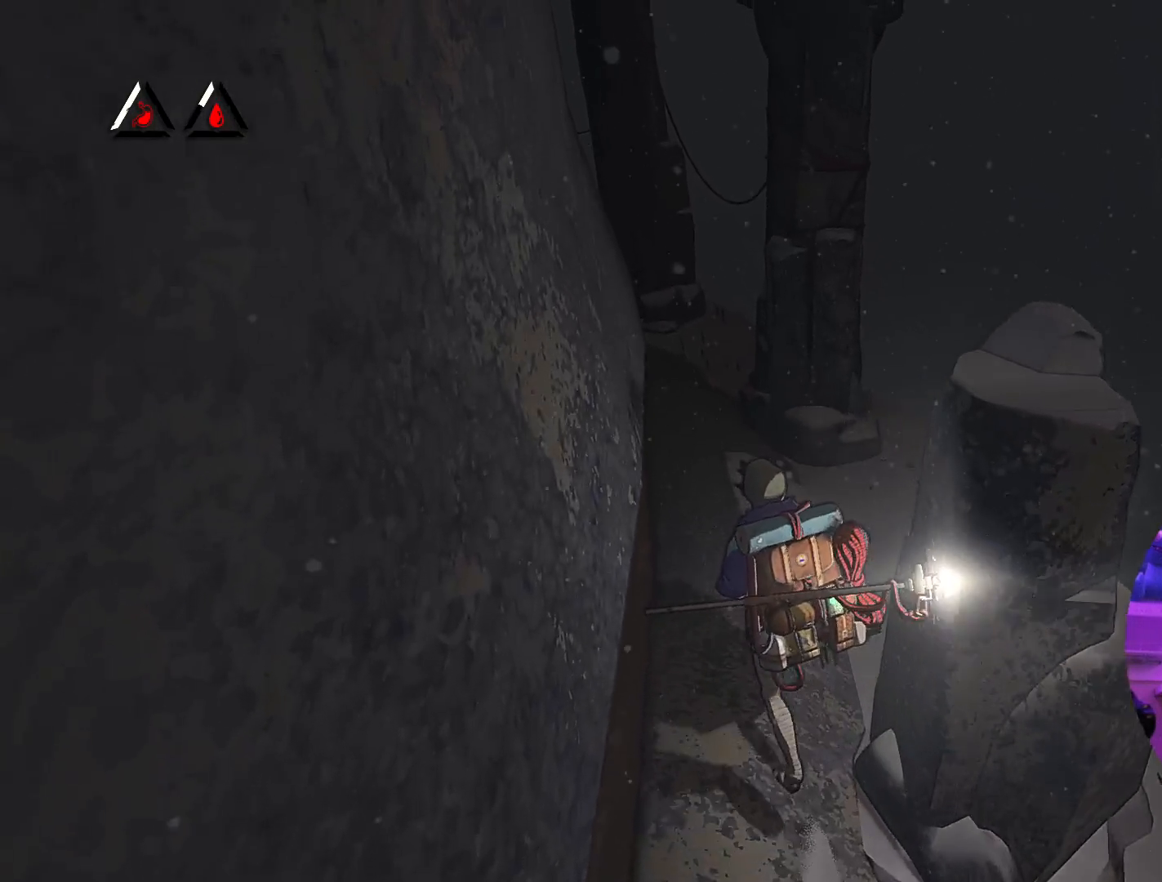
{"buttons": [], "left_stick": "up", "right_stick": "center", "events": [[167, "left_stick", "up"]]}
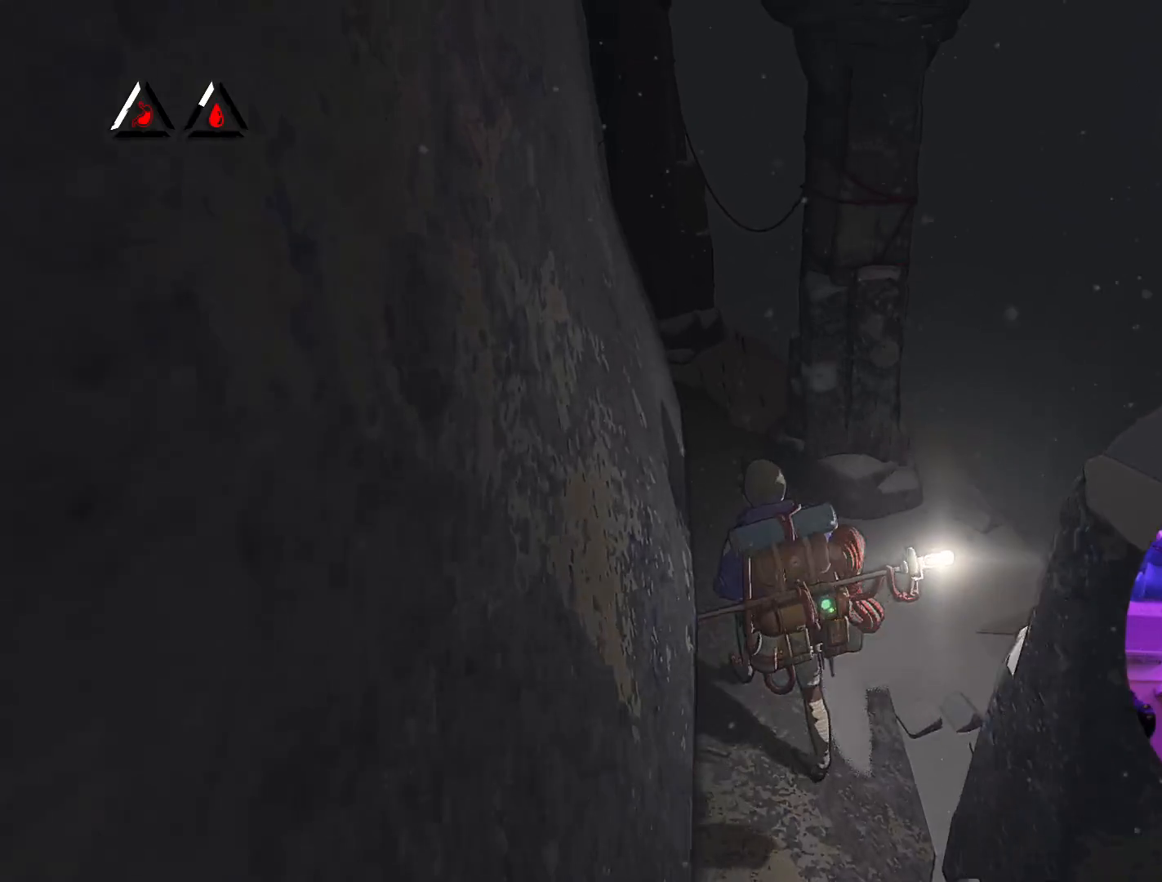
{"buttons": [], "left_stick": "up", "right_stick": "center", "events": []}
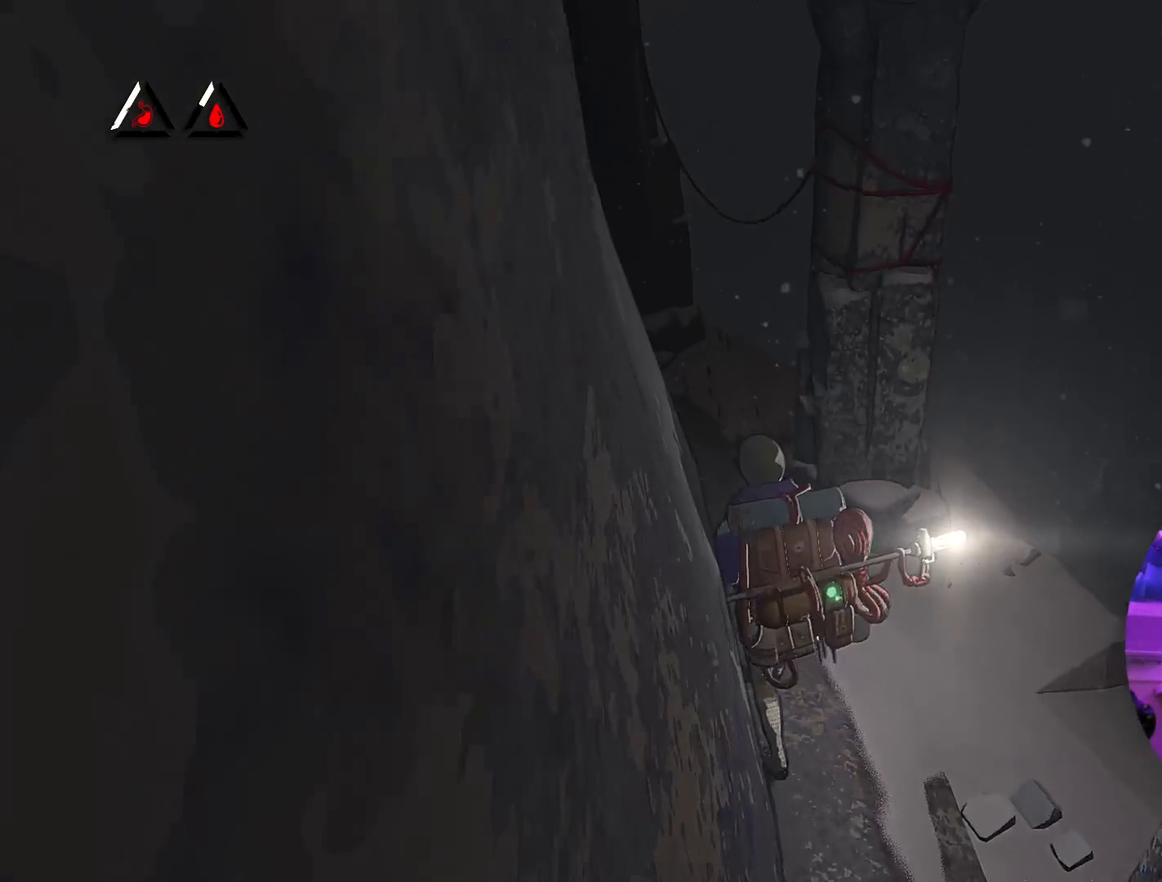
{"buttons": [], "left_stick": "up", "right_stick": "center", "events": []}
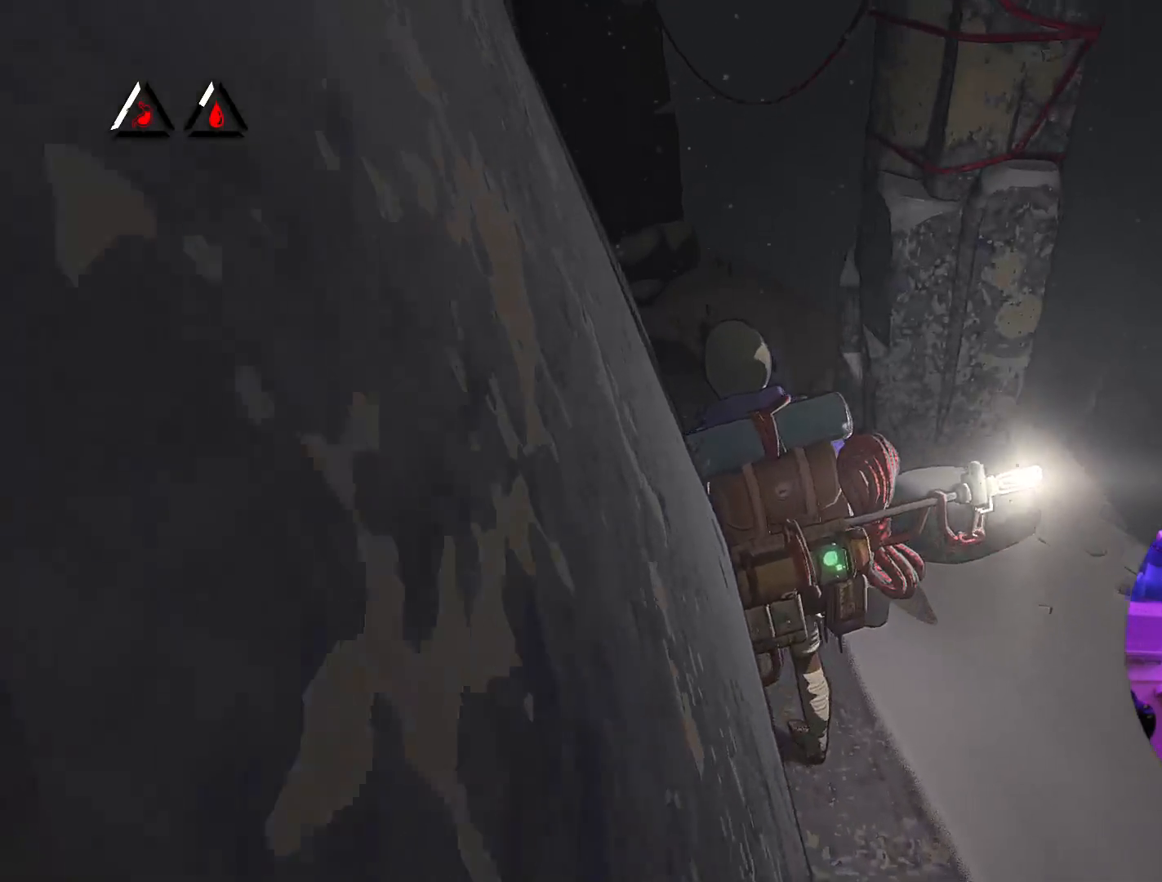
{"buttons": [], "left_stick": "up", "right_stick": "center", "events": []}
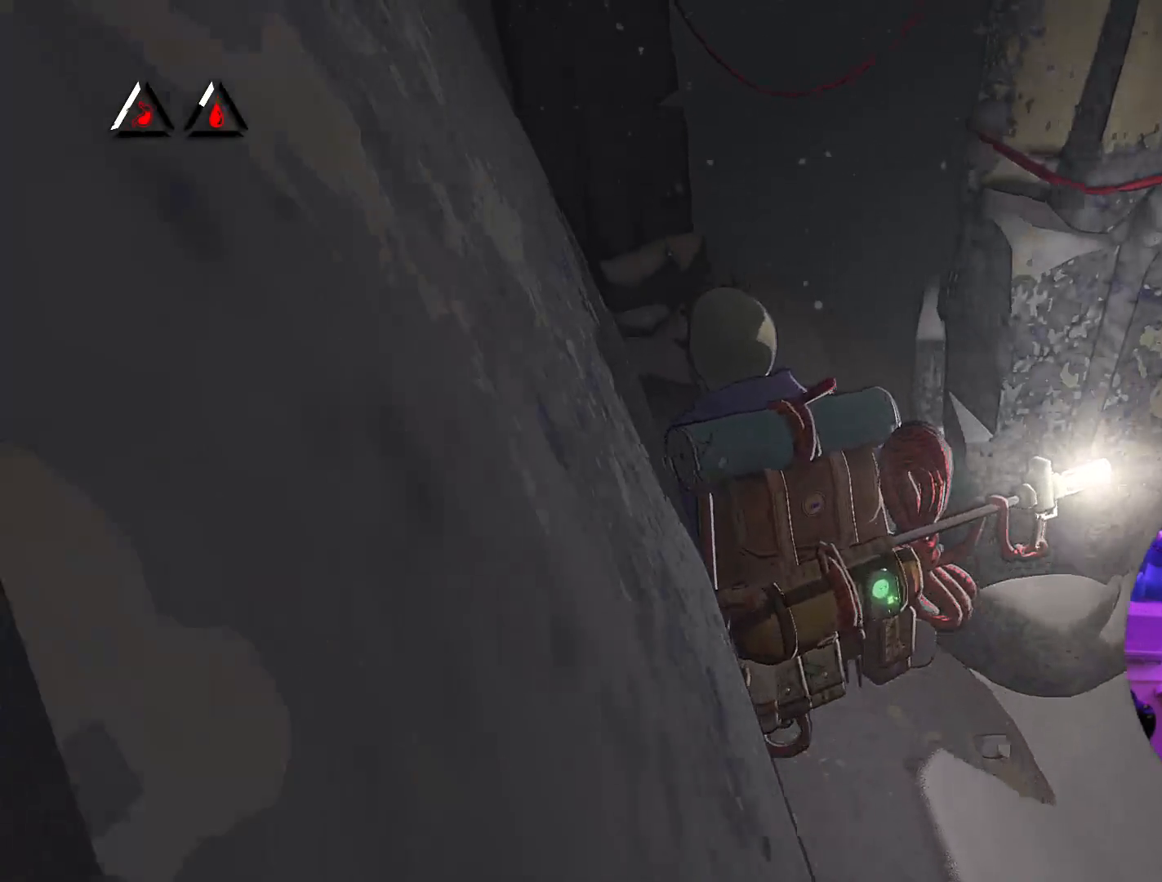
{"buttons": [], "left_stick": "up", "right_stick": "center", "events": []}
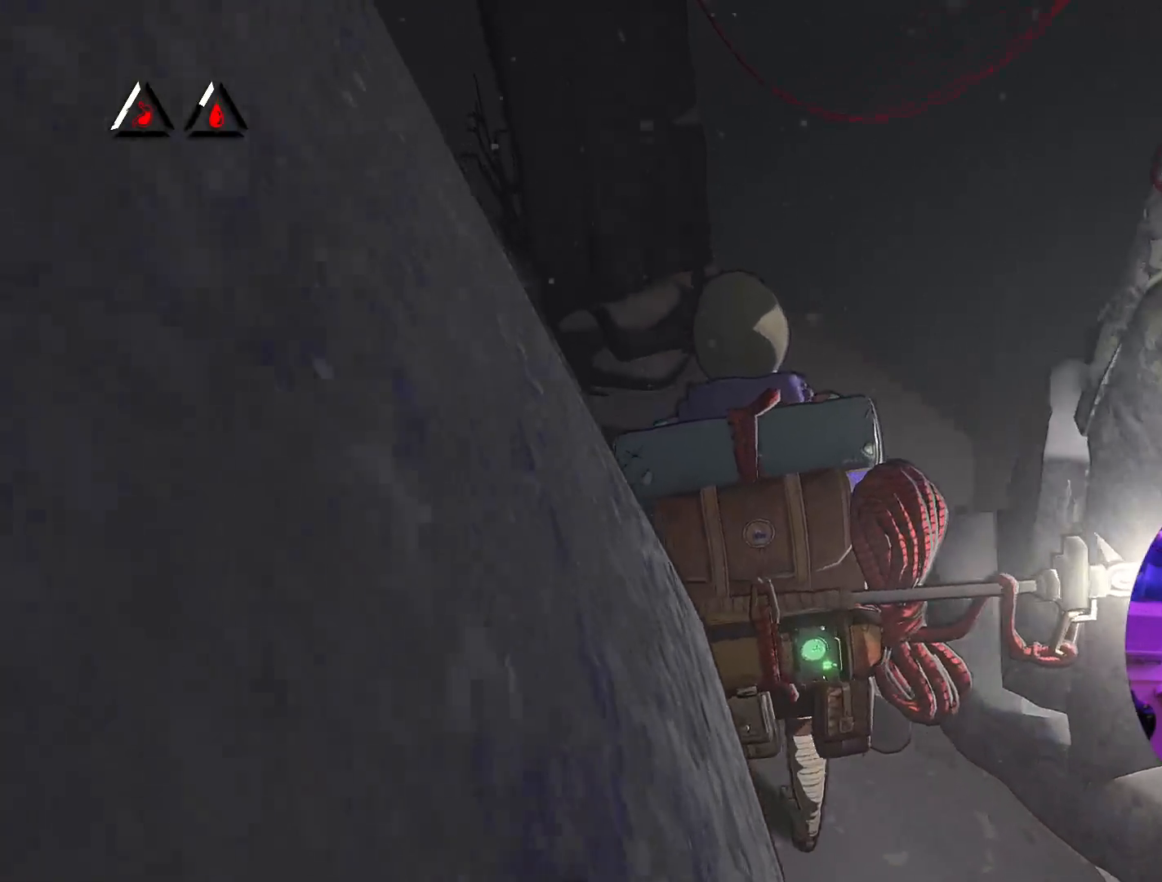
{"buttons": [], "left_stick": "up", "right_stick": "center", "events": []}
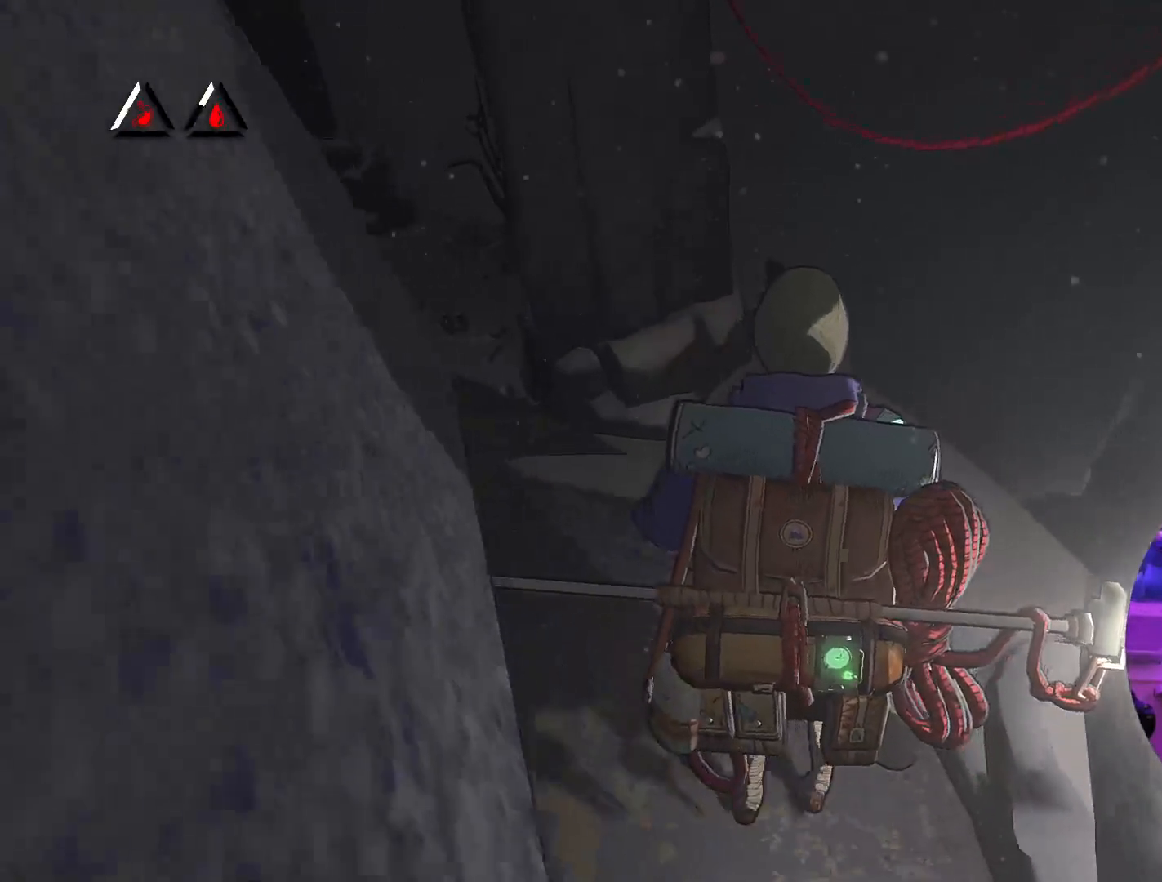
{"buttons": [], "left_stick": "up-left", "right_stick": "center", "events": [[417, "left_stick", "up-left"]]}
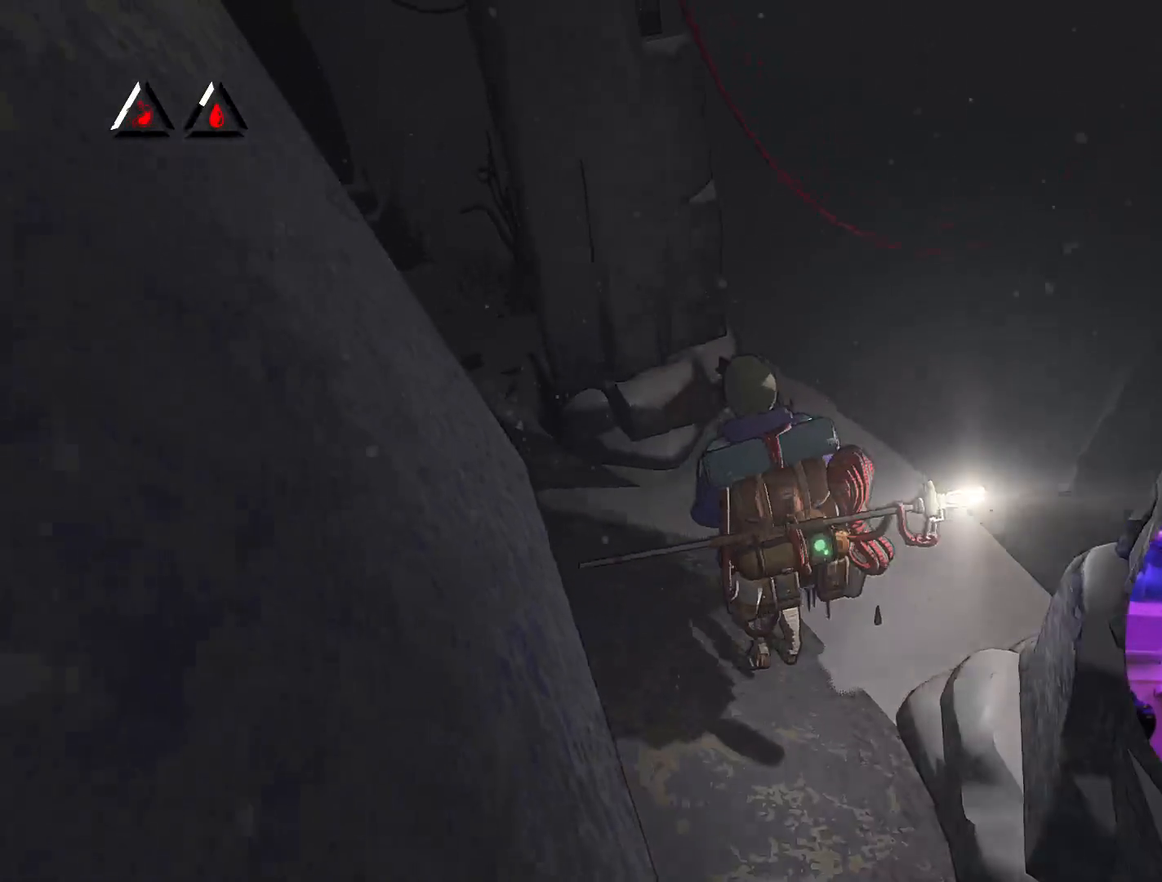
{"buttons": [], "left_stick": "up-left", "right_stick": "center", "events": []}
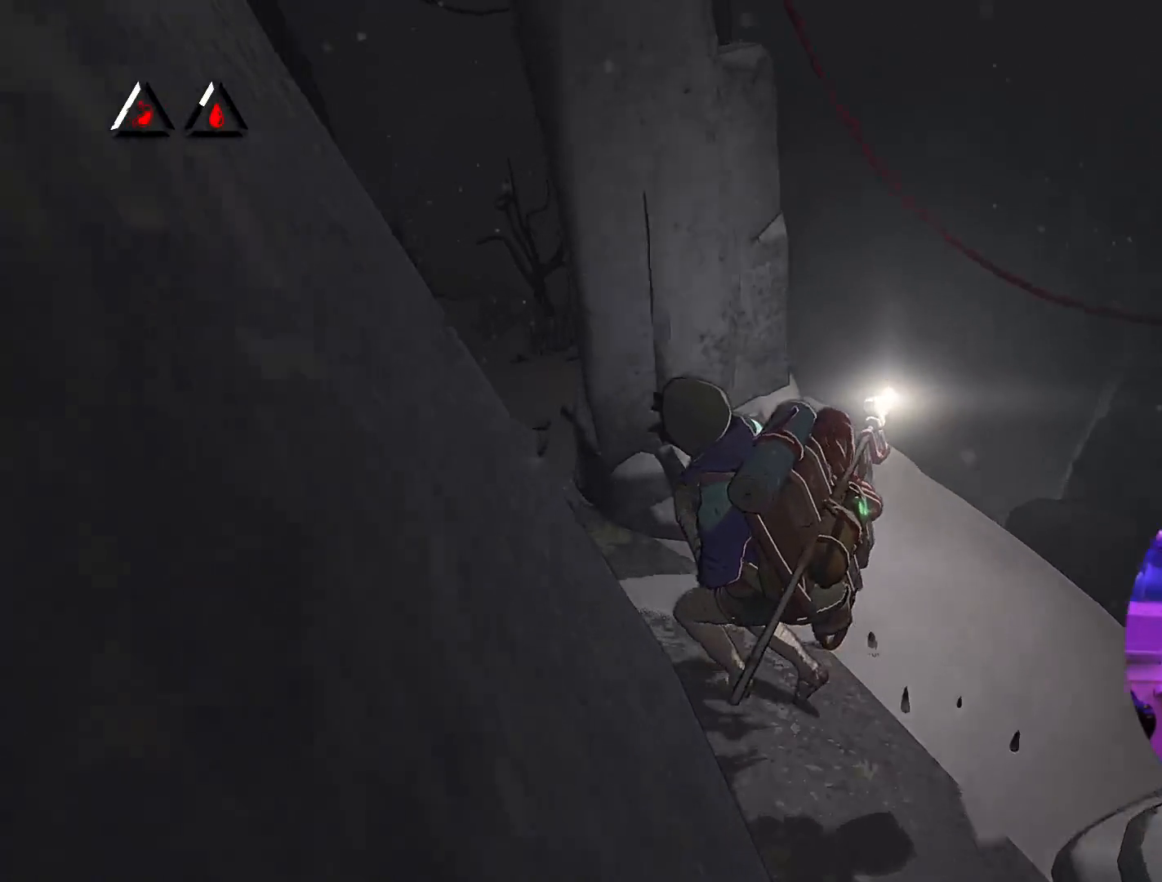
{"buttons": [], "left_stick": "up-left", "right_stick": "center", "events": []}
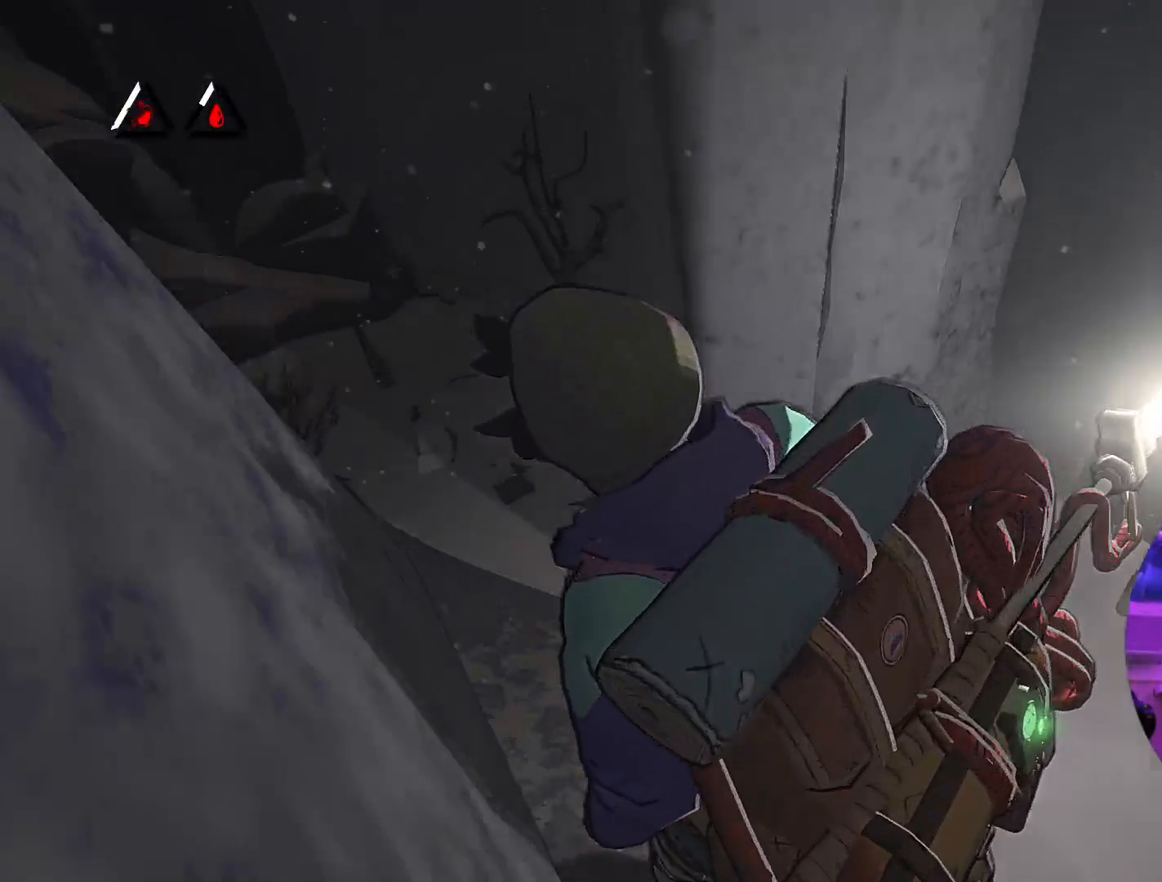
{"buttons": [], "left_stick": "up-left", "right_stick": "center", "events": []}
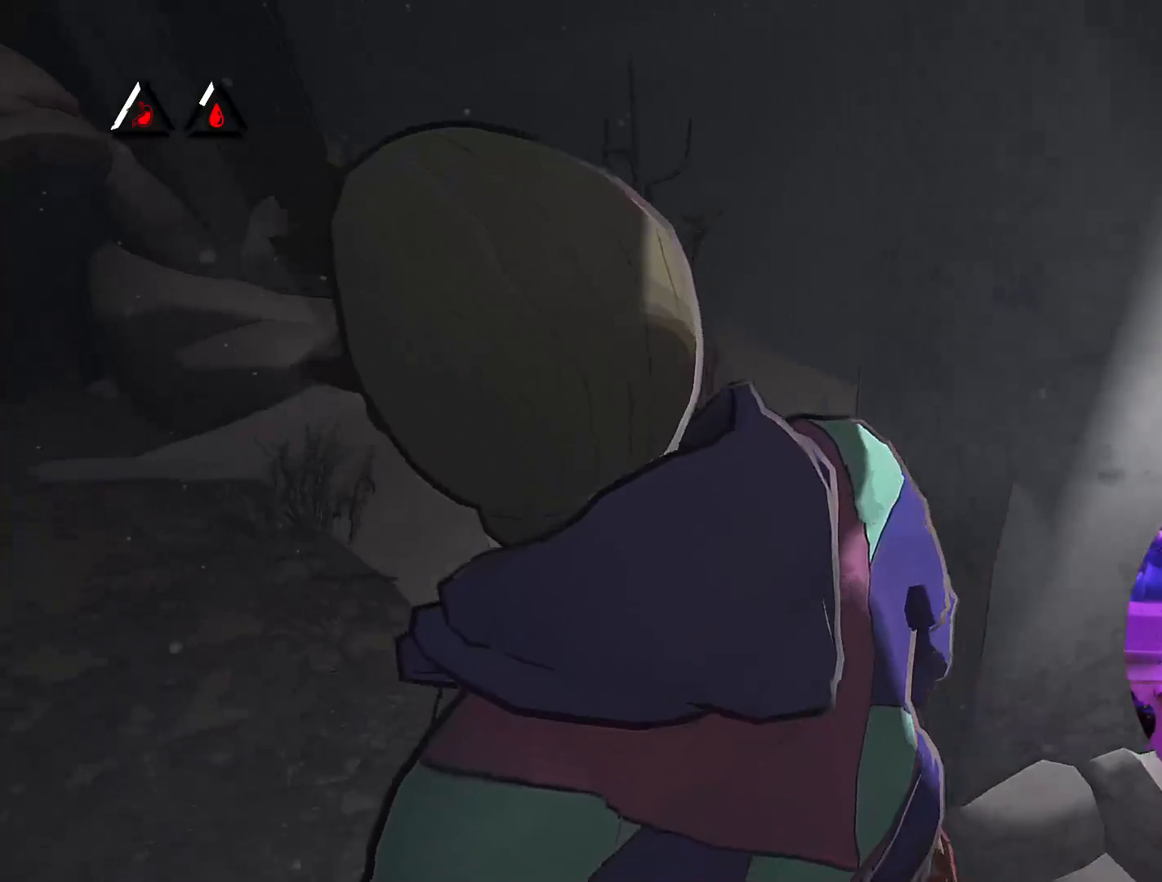
{"buttons": [], "left_stick": "up", "right_stick": "center", "events": [[233, "left_stick", "up"]]}
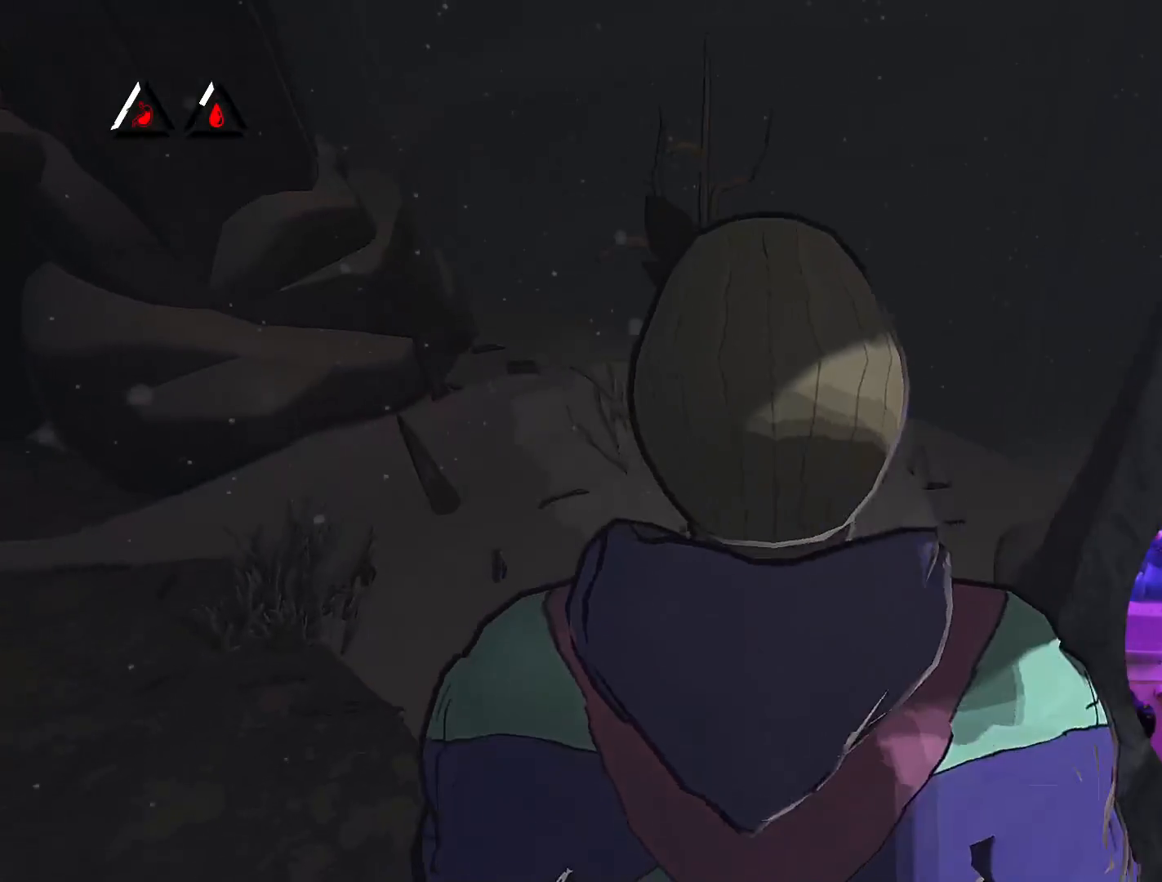
{"buttons": [], "left_stick": "up", "right_stick": "center", "events": []}
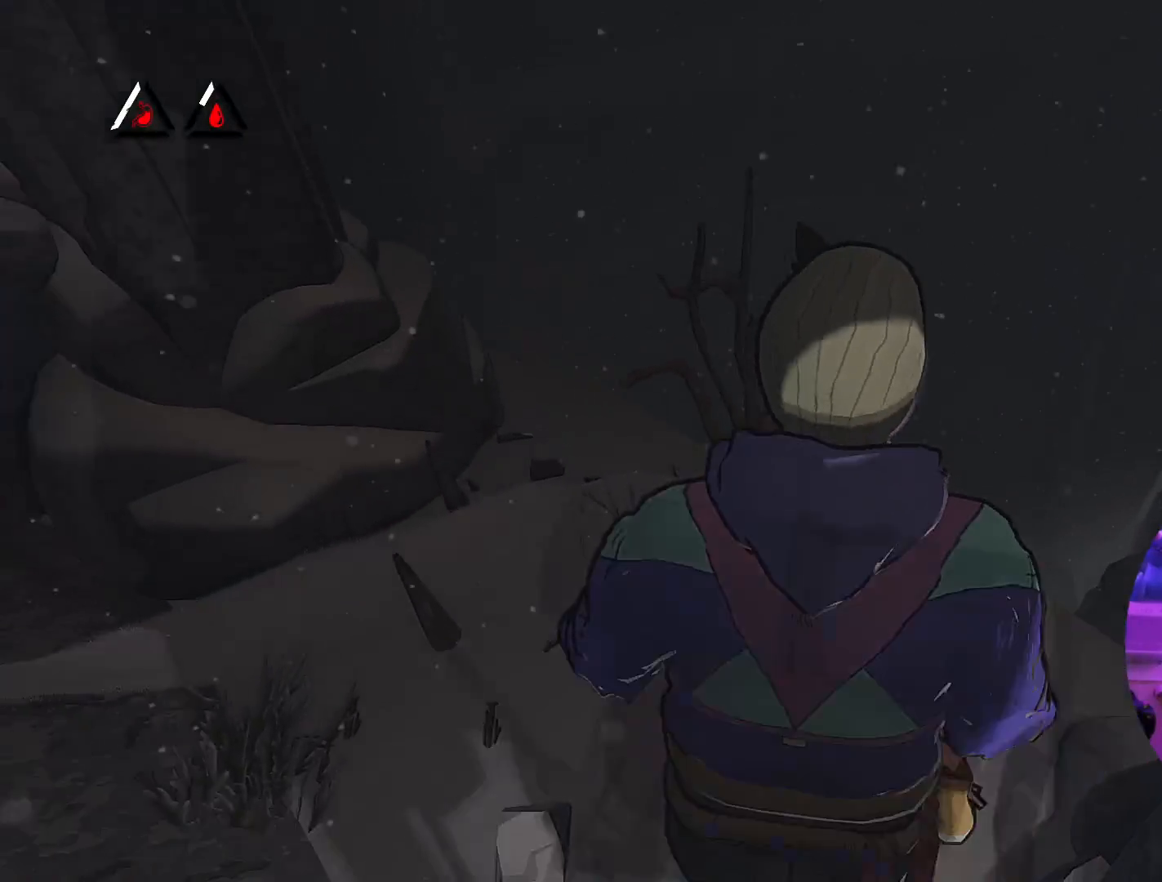
{"buttons": [], "left_stick": "up-right", "right_stick": "center", "events": [[317, "left_stick", "up-right"]]}
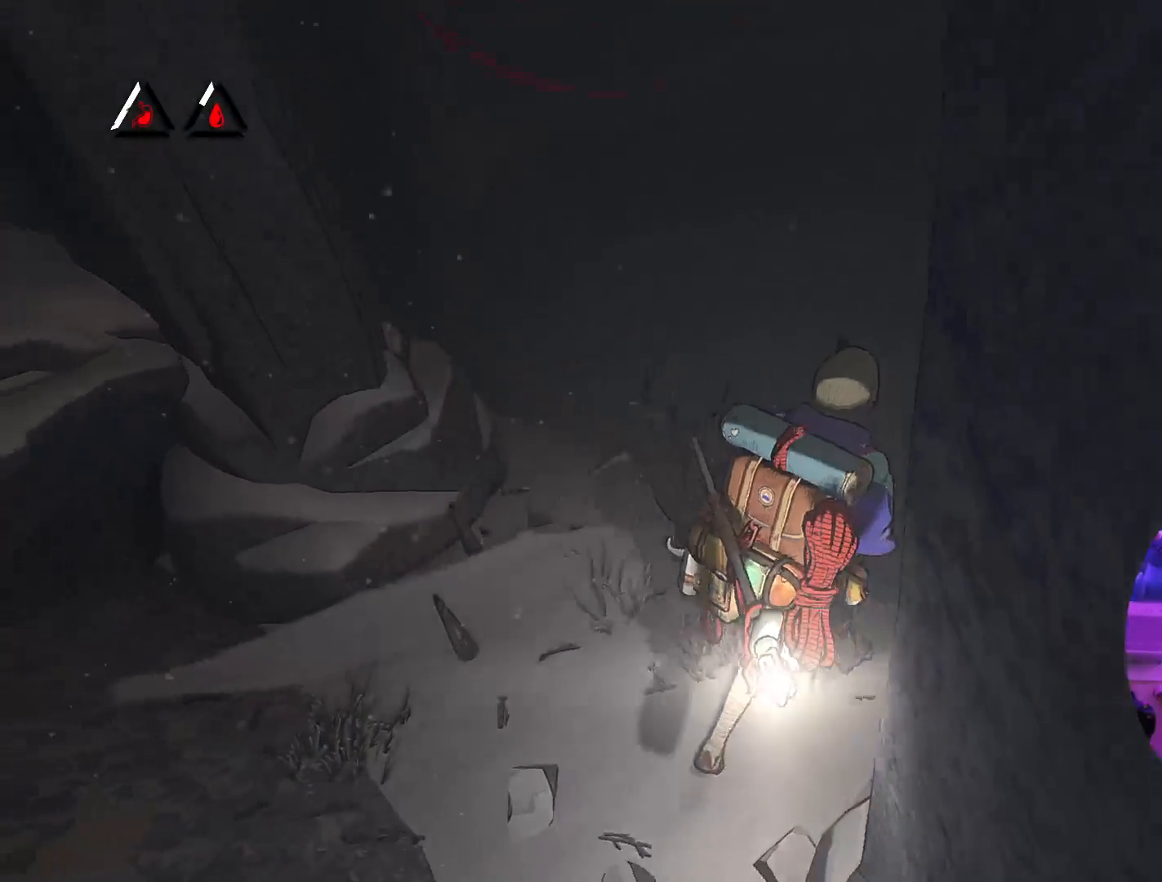
{"buttons": [], "left_stick": "up-right", "right_stick": "center", "events": []}
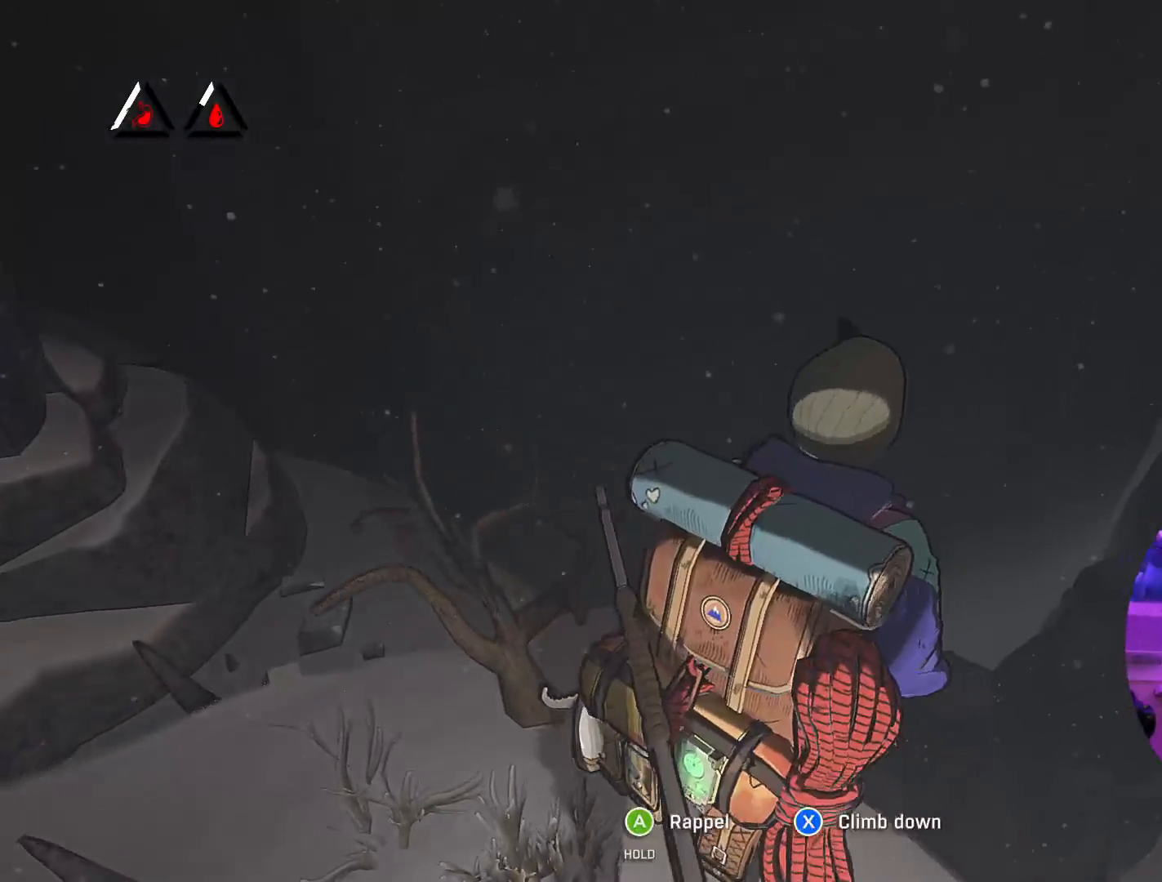
{"buttons": [], "left_stick": "center", "right_stick": "left", "events": [[50, "left_stick", "center"], [50, "right_stick", "left"]]}
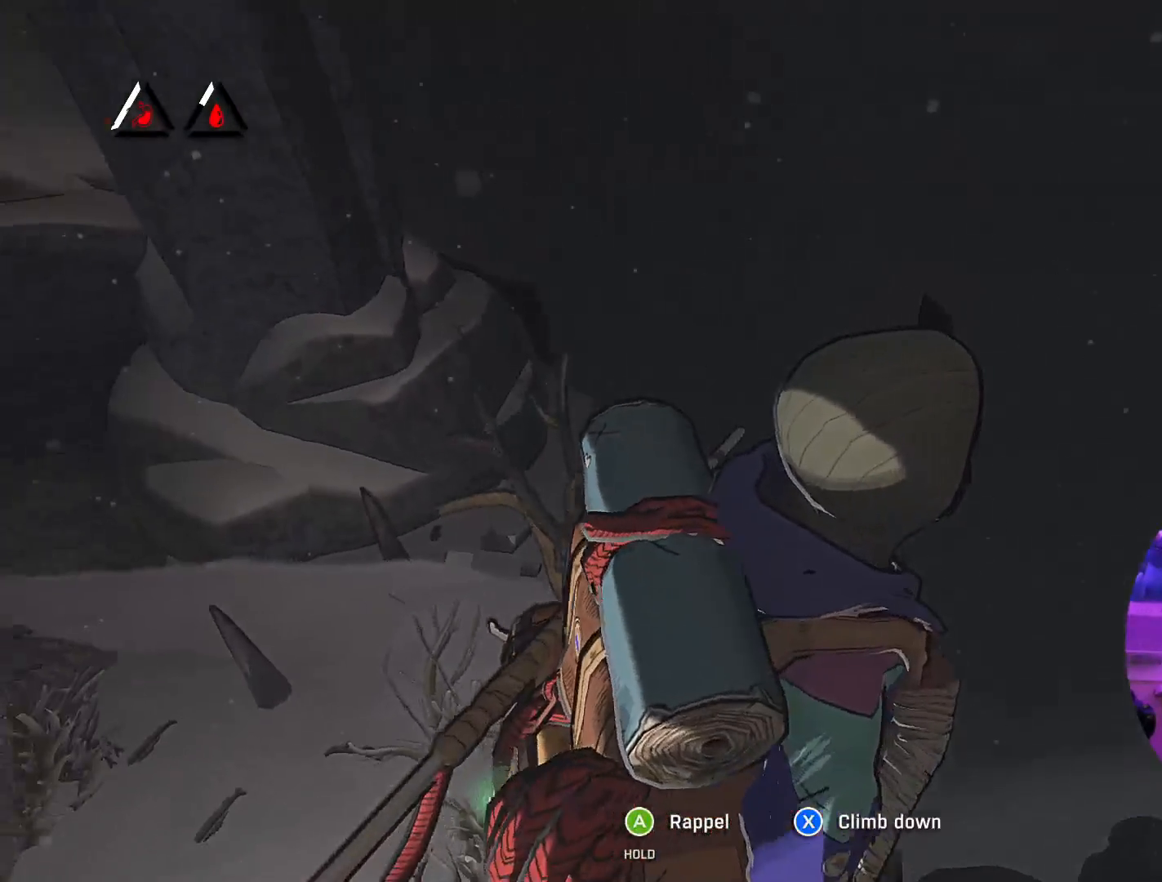
{"buttons": [], "left_stick": "center", "right_stick": "up-left", "events": [[317, "right_stick", "up-left"]]}
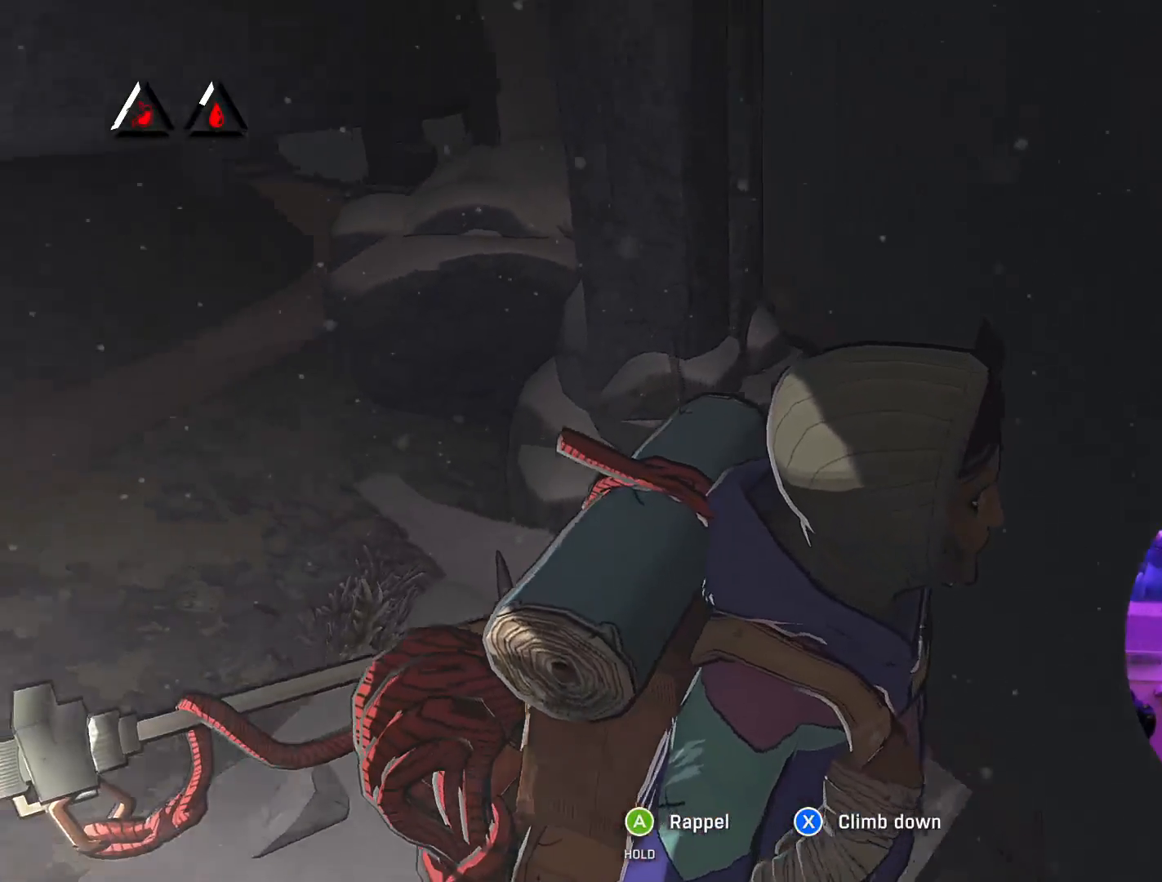
{"buttons": [], "left_stick": "center", "right_stick": "center", "events": [[233, "right_stick", "center"]]}
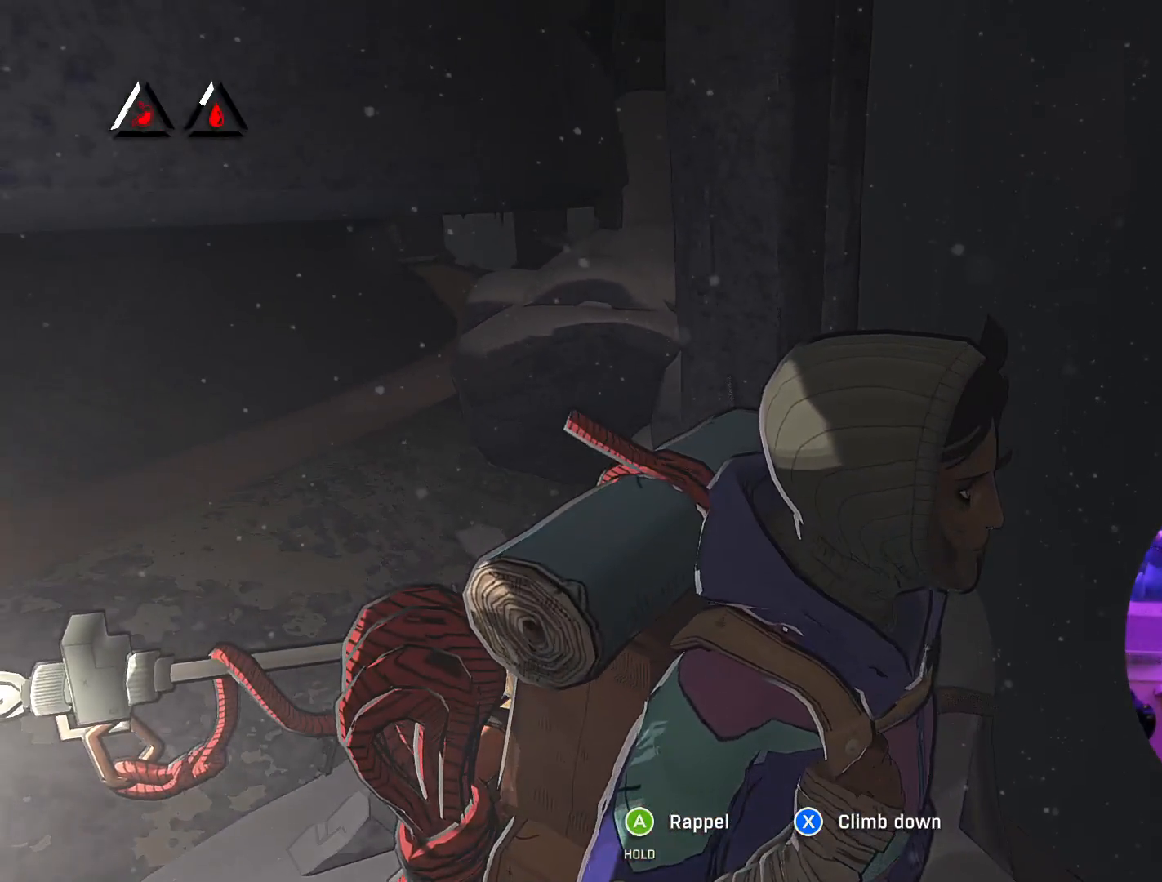
{"buttons": [], "left_stick": "center", "right_stick": "center", "events": [[233, "L1", "down"], [367, "L1", "up"]]}
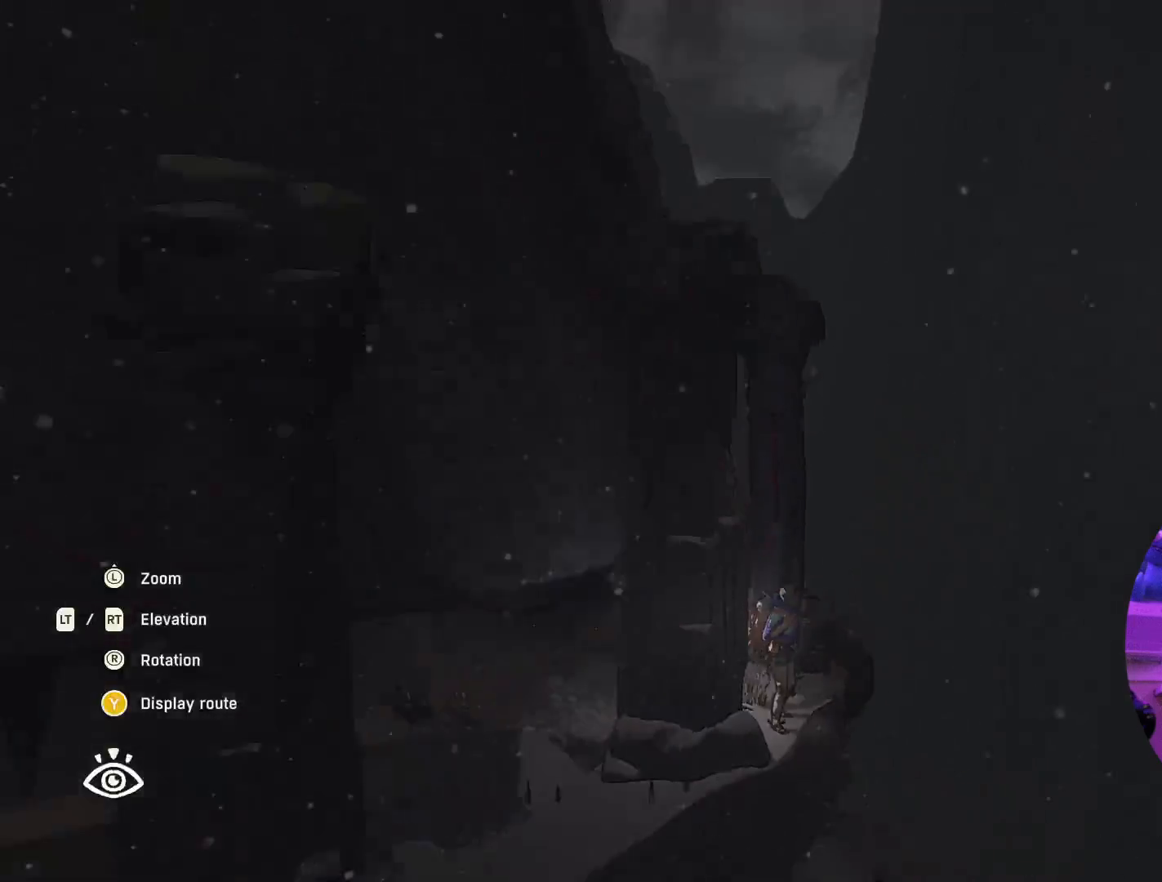
{"buttons": [], "left_stick": "center", "right_stick": "center", "events": [[250, "START", "down"], [367, "START", "up"]]}
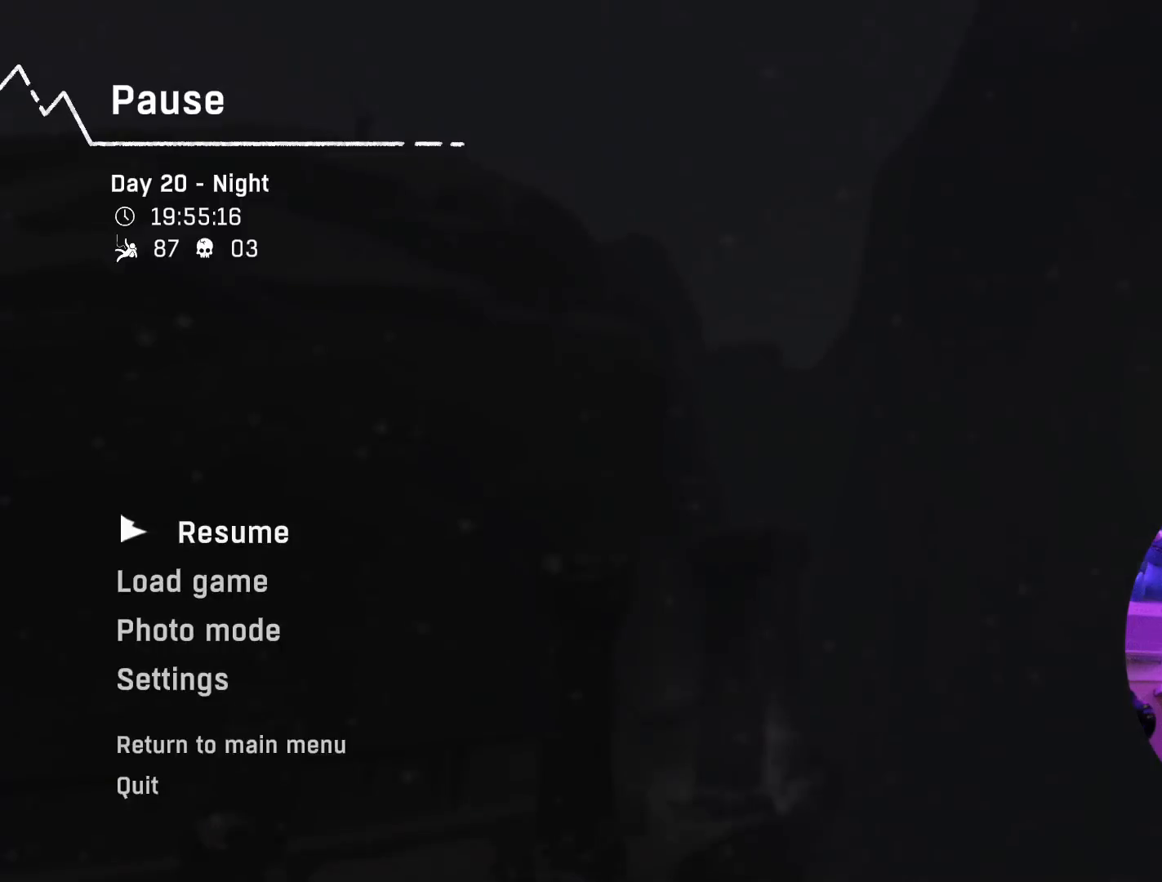
{"buttons": [], "left_stick": "center", "right_stick": "center", "events": []}
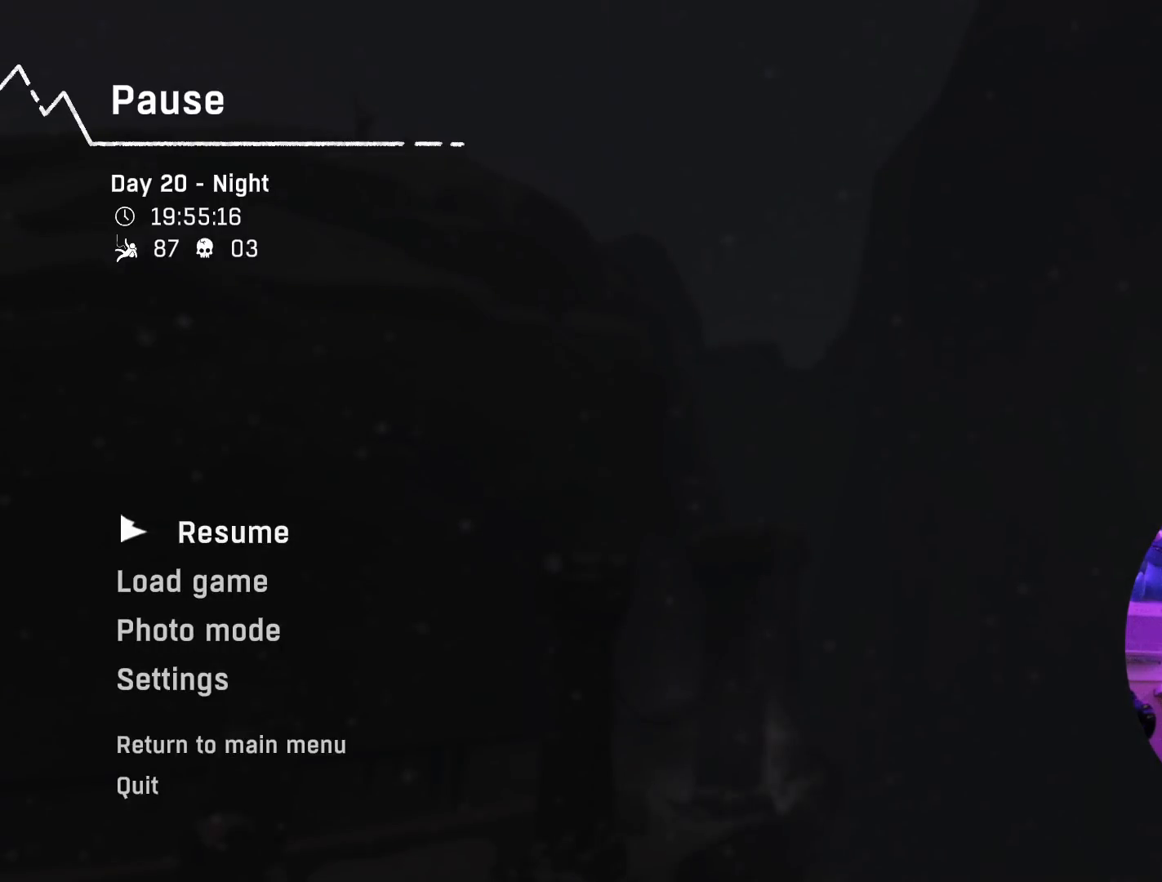
{"buttons": [], "left_stick": "center", "right_stick": "center", "events": []}
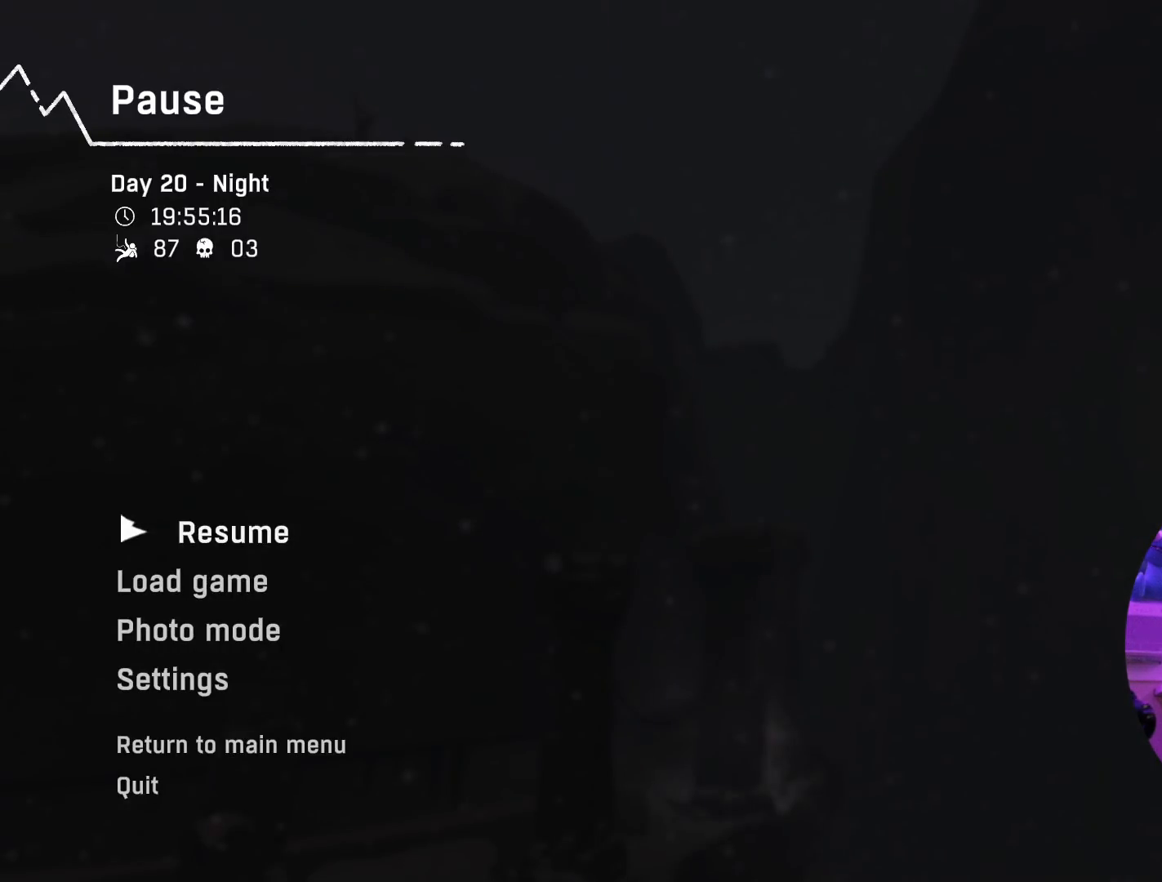
{"buttons": [], "left_stick": "center", "right_stick": "center", "events": []}
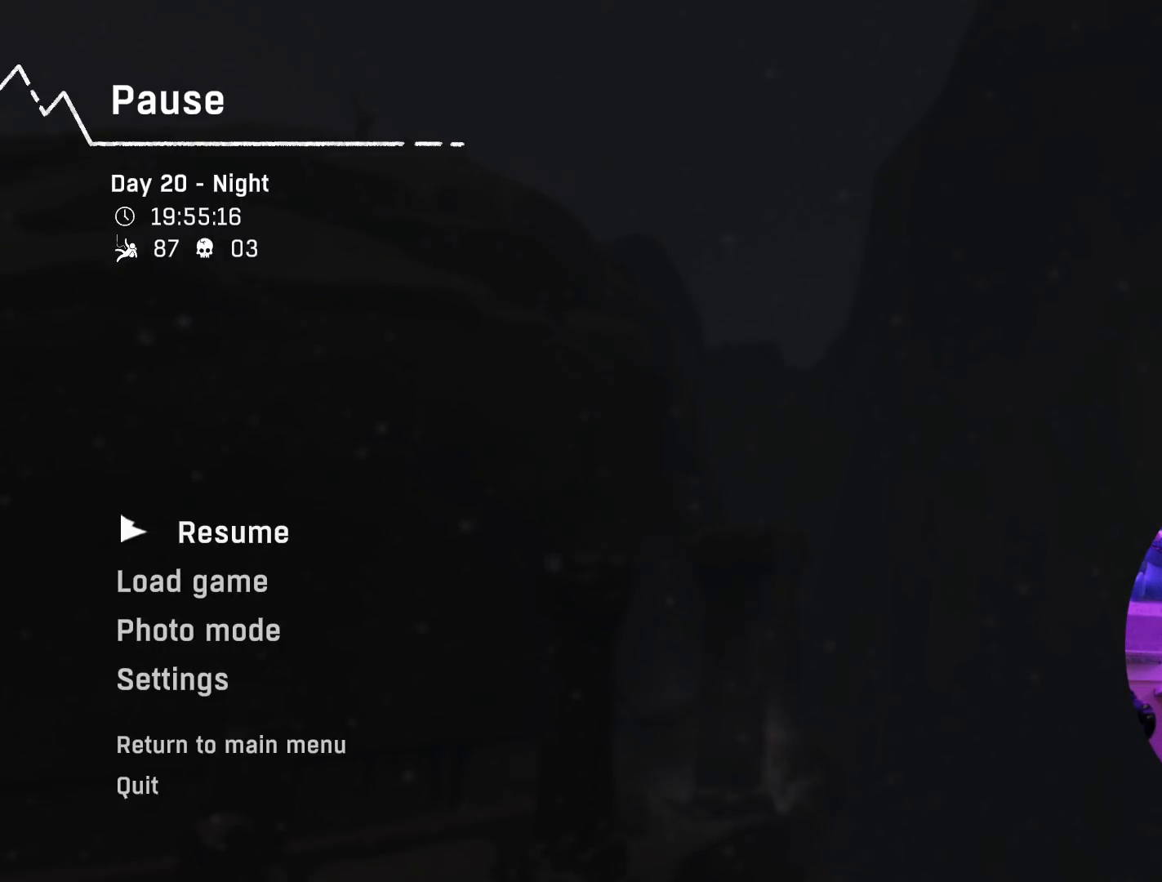
{"buttons": [], "left_stick": "center", "right_stick": "center", "events": []}
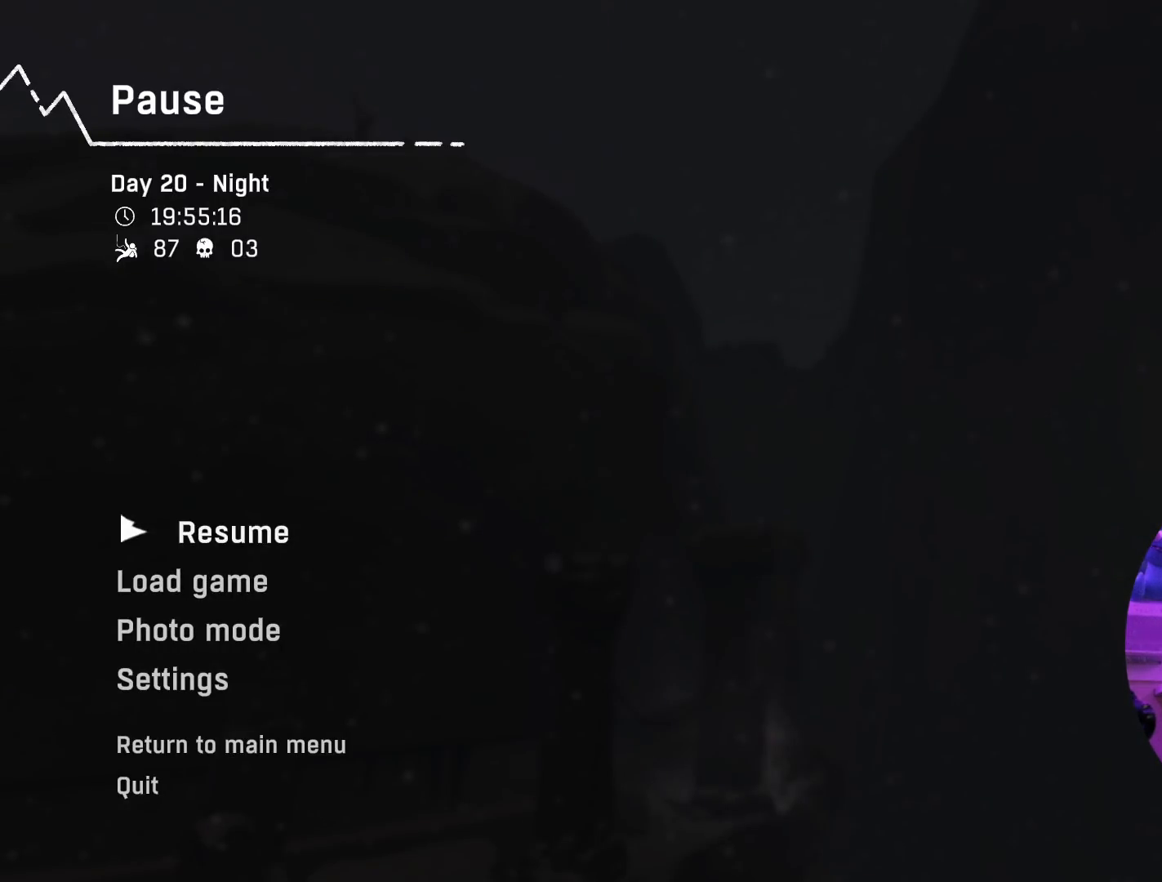
{"buttons": [], "left_stick": "center", "right_stick": "center", "events": []}
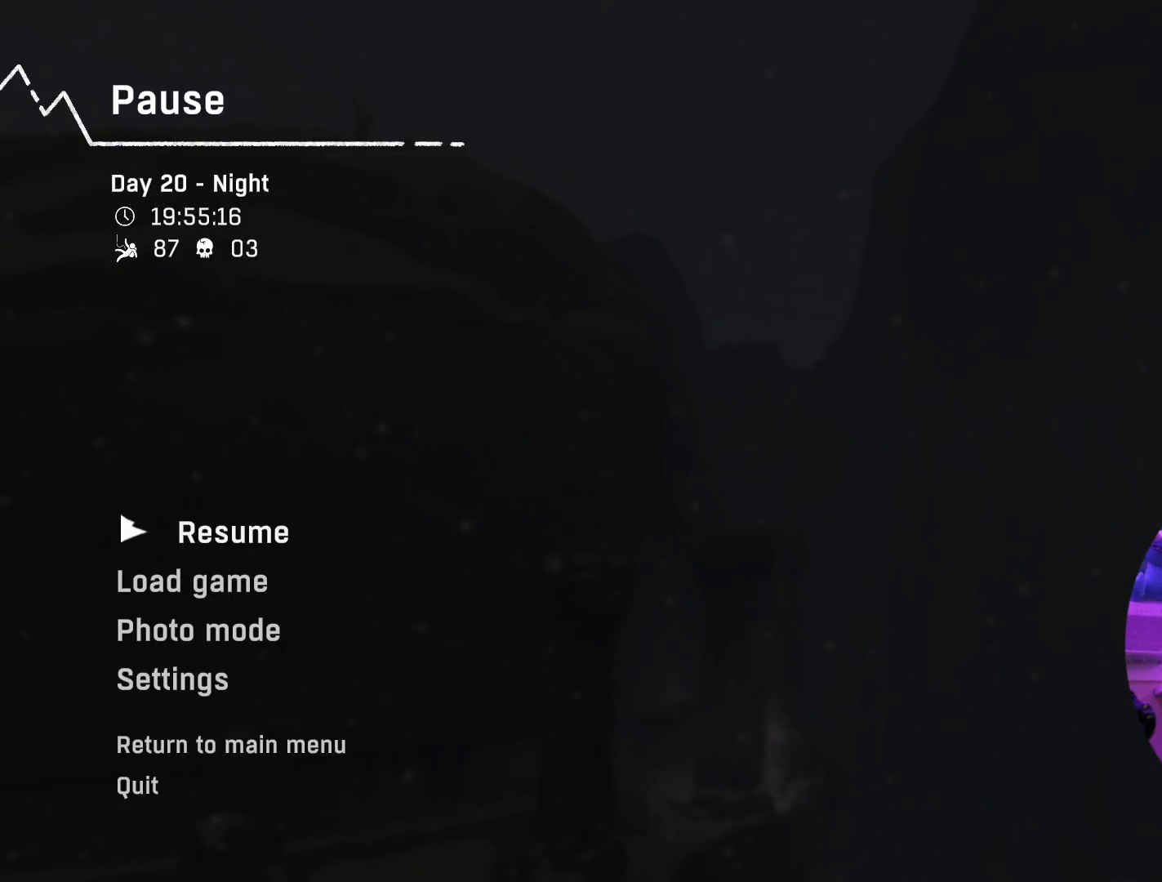
{"buttons": [], "left_stick": "center", "right_stick": "center", "events": [[250, "B", "down"], [367, "B", "up"]]}